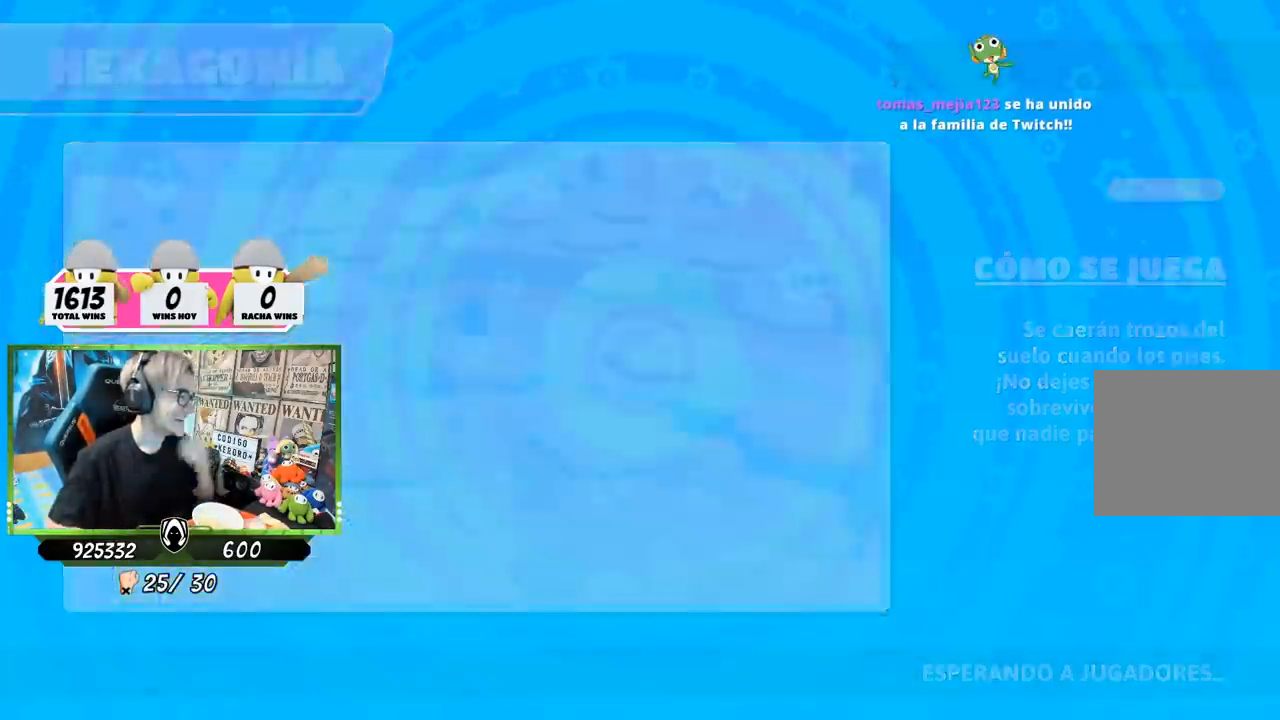
Gameplay with a controller (PlayStation layout); each line is a JSON object with the inputs held at the frame after it. "events" lists button and stick changes between this image and that frame as [ms after this image, input, new state], when the widget could be followed in between. Not read: L1.
{"buttons": [], "left_stick": "center", "right_stick": "center", "events": [[283, "R1", "down"], [333, "R1", "up"]]}
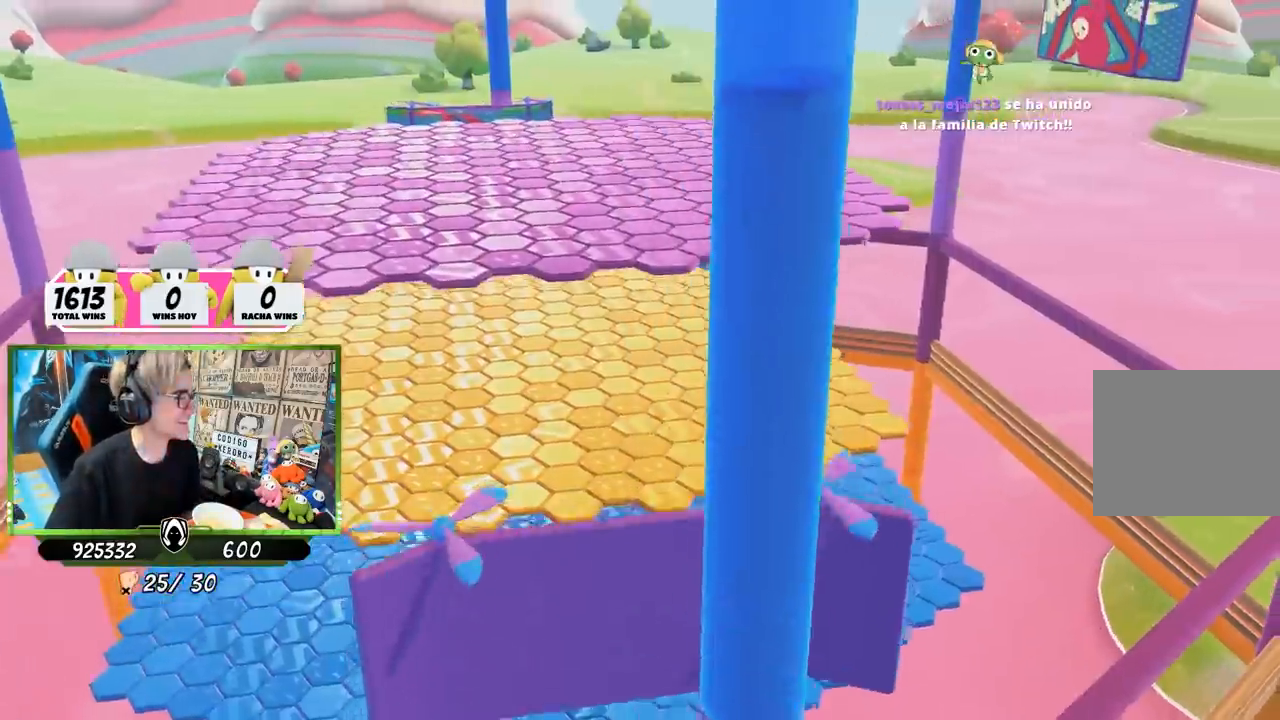
{"buttons": [], "left_stick": "center", "right_stick": "center", "events": []}
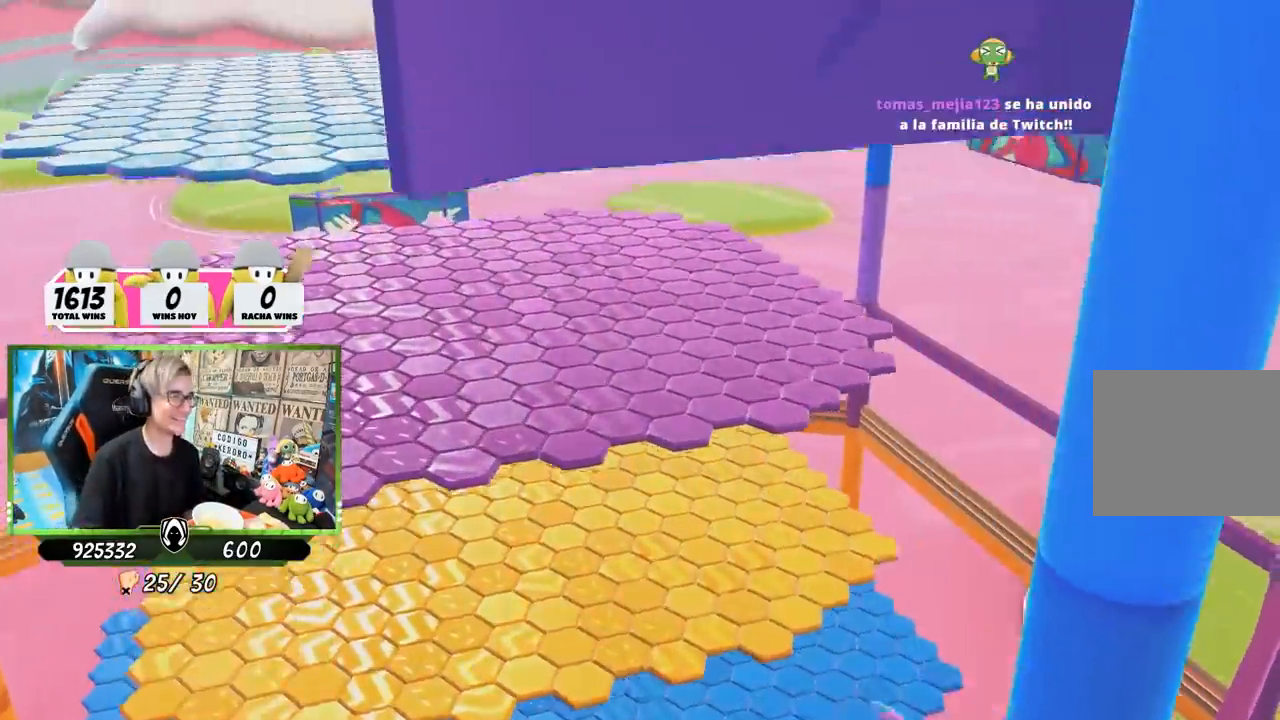
{"buttons": [], "left_stick": "center", "right_stick": "center", "events": []}
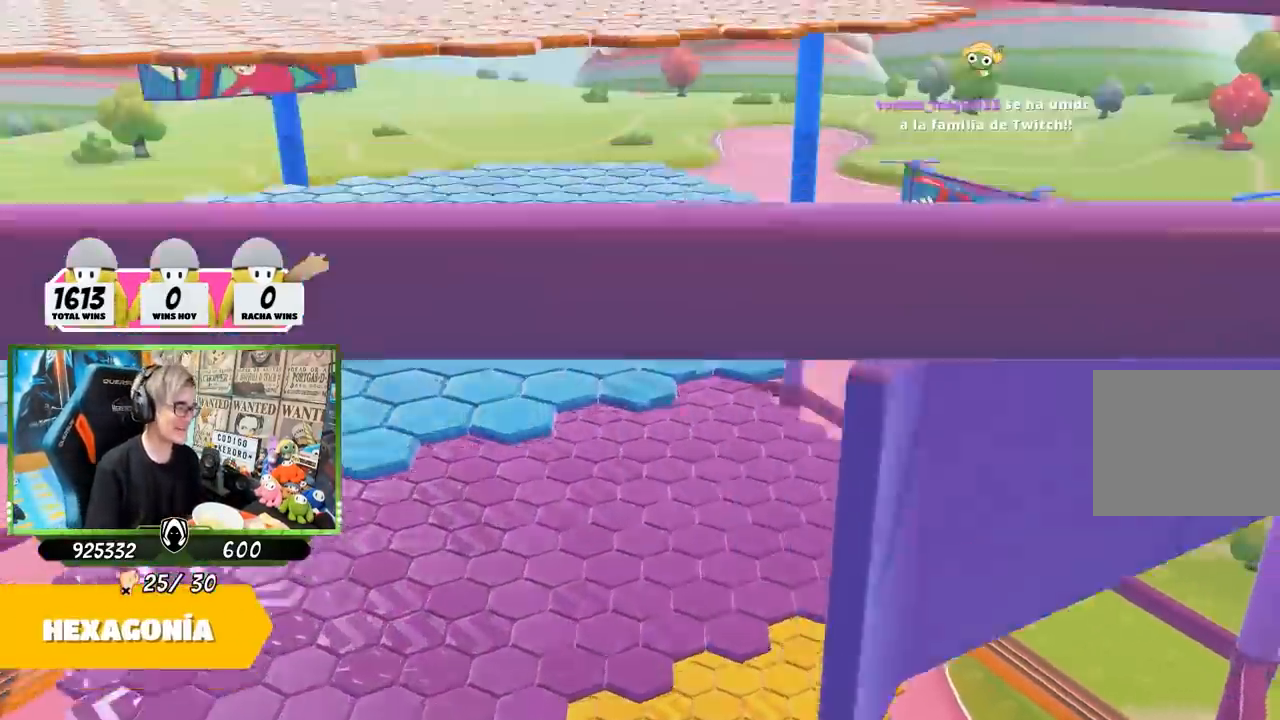
{"buttons": [], "left_stick": "center", "right_stick": "center", "events": []}
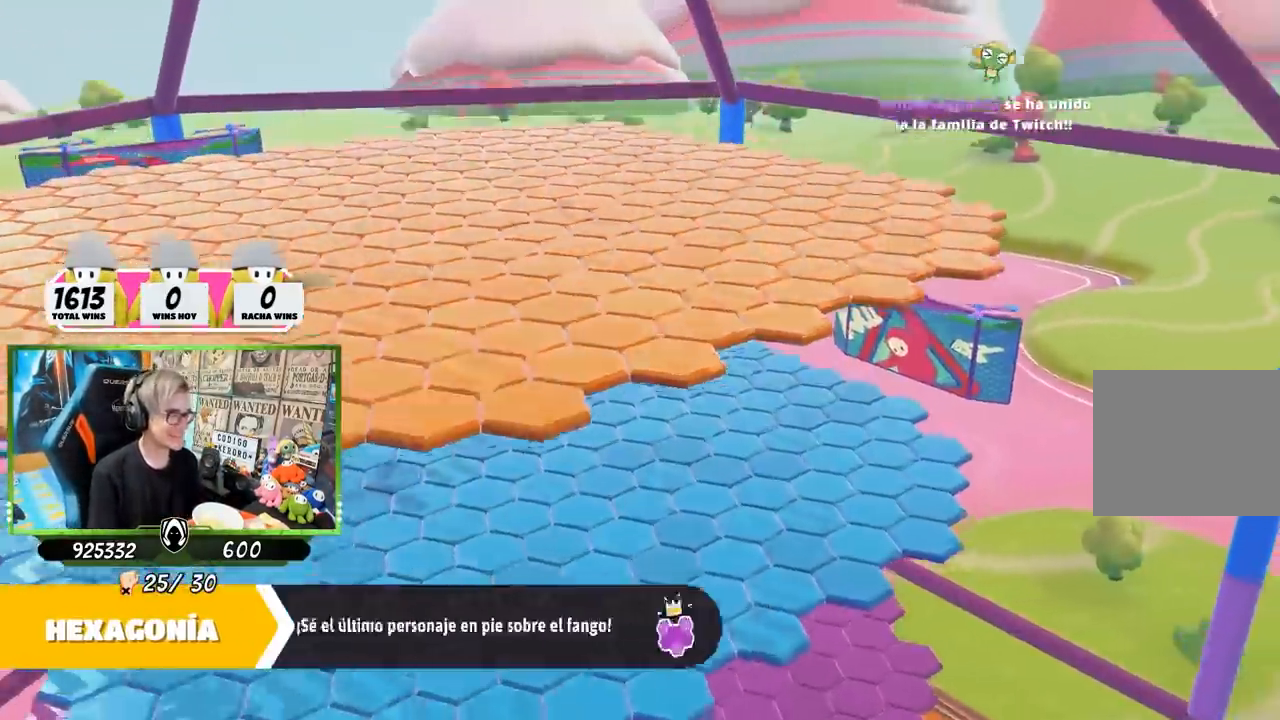
{"buttons": [], "left_stick": "center", "right_stick": "center", "events": []}
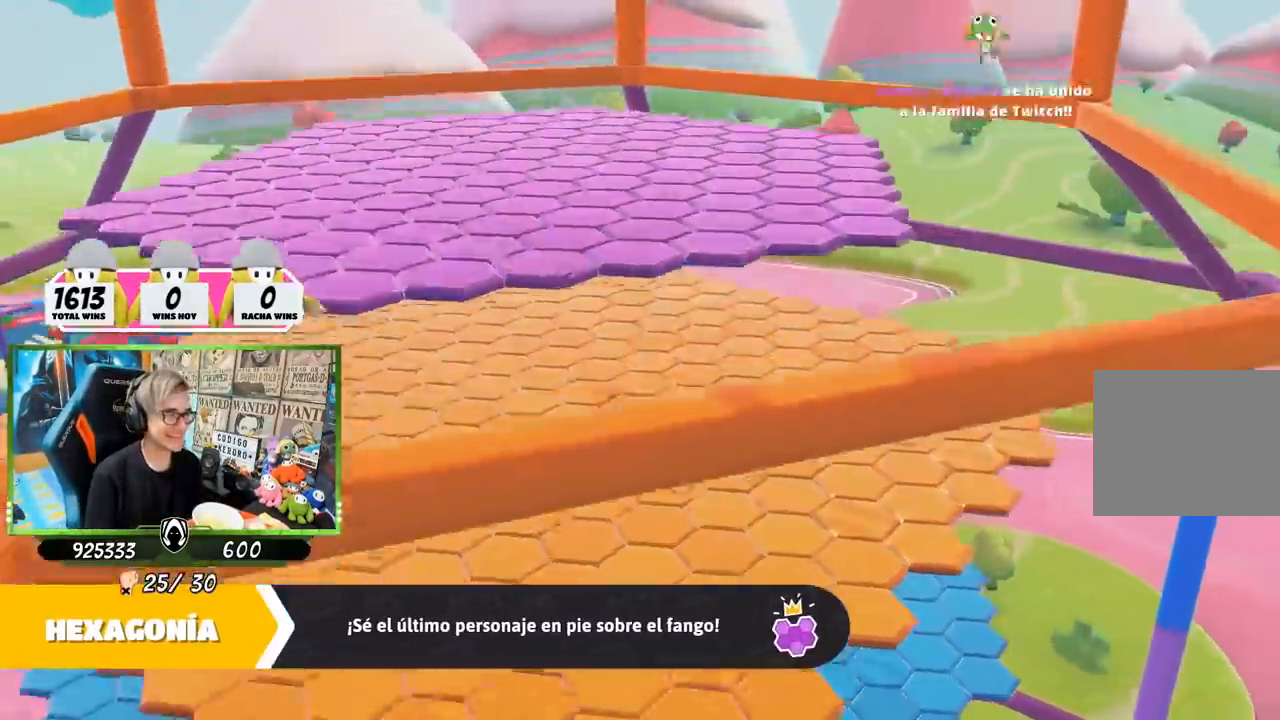
{"buttons": [], "left_stick": "center", "right_stick": "center", "events": []}
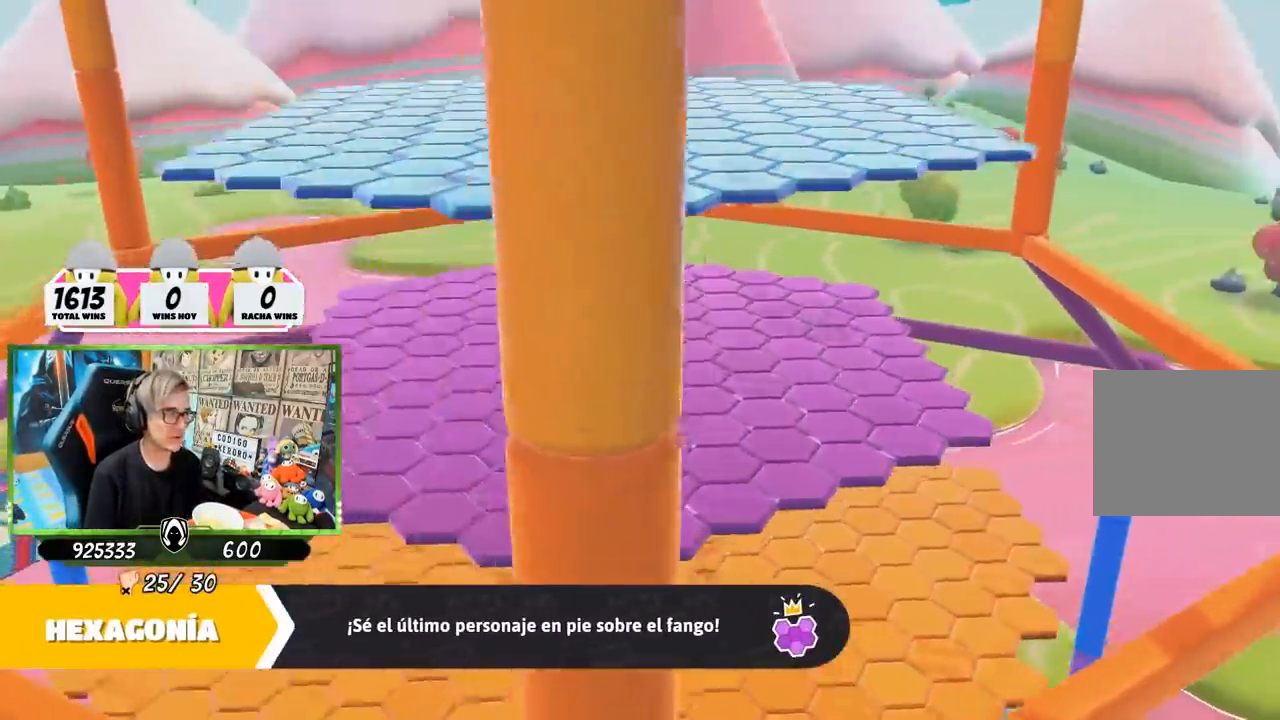
{"buttons": [], "left_stick": "center", "right_stick": "down-right", "events": [[400, "right_stick", "down-right"]]}
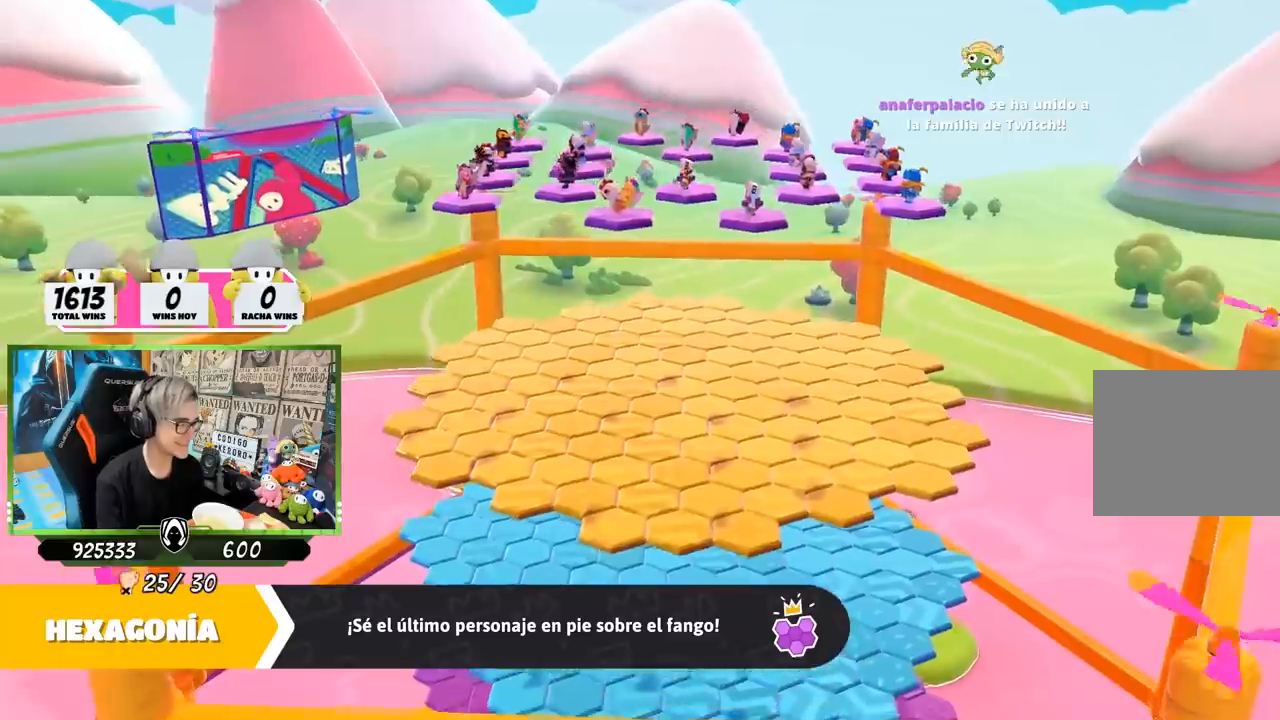
{"buttons": [], "left_stick": "center", "right_stick": "down-right", "events": []}
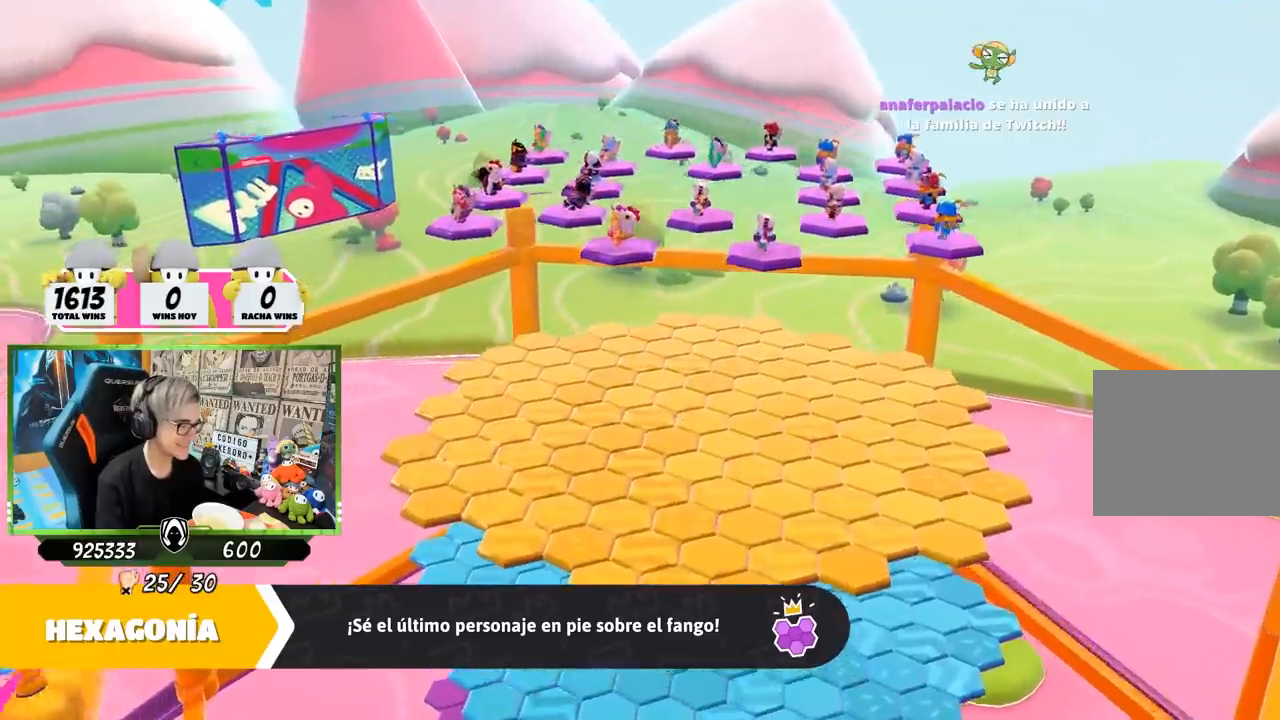
{"buttons": [], "left_stick": "center", "right_stick": "center", "events": [[117, "right_stick", "right"], [467, "right_stick", "center"]]}
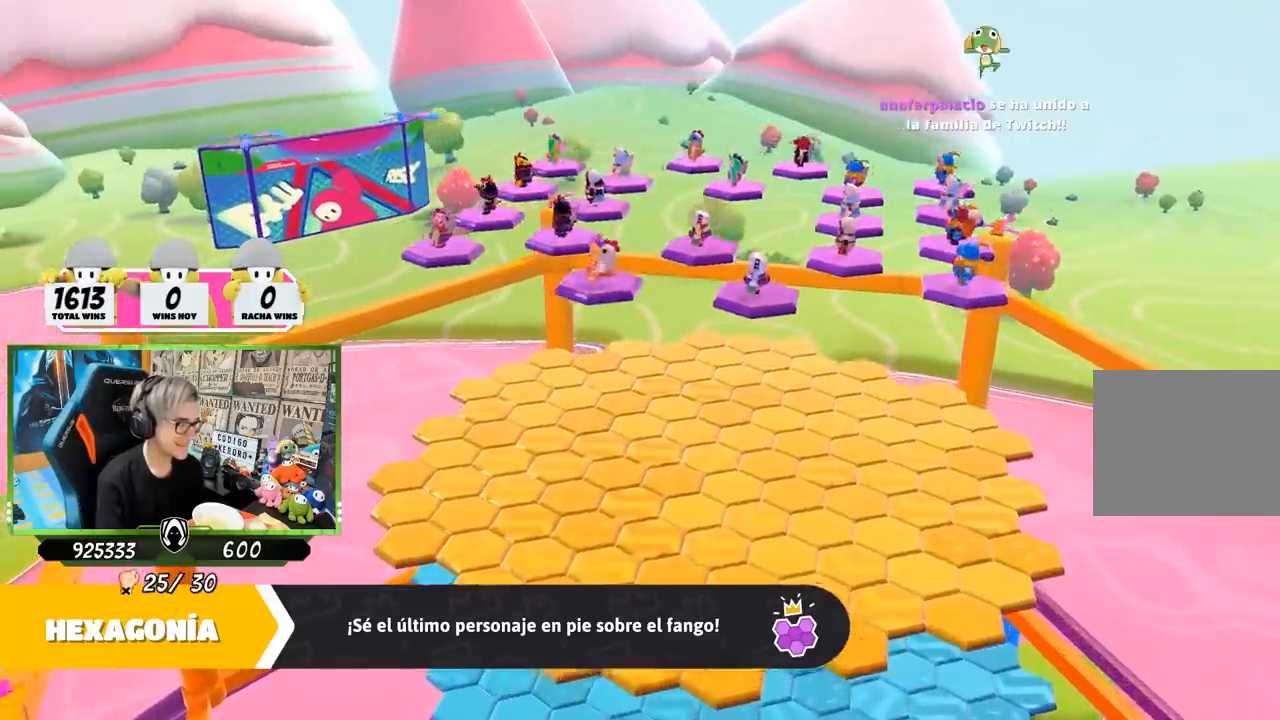
{"buttons": [], "left_stick": "center", "right_stick": "center", "events": []}
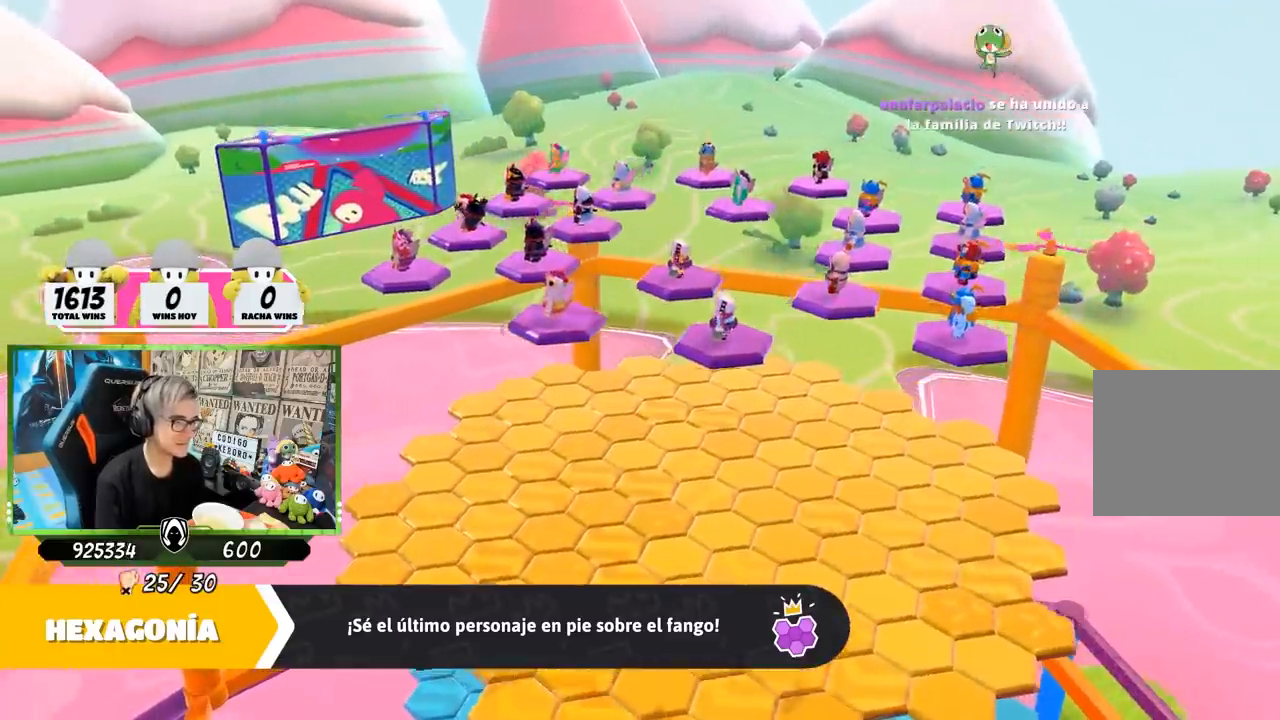
{"buttons": [], "left_stick": "center", "right_stick": "center", "events": []}
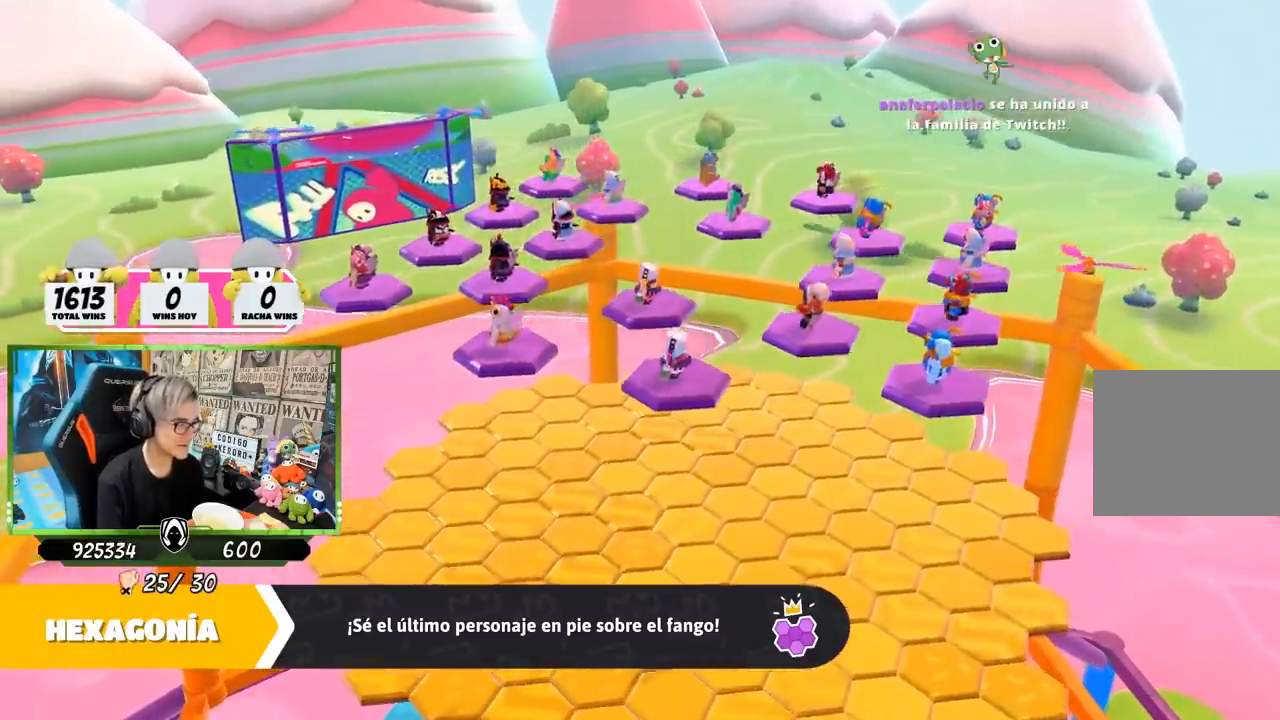
{"buttons": [], "left_stick": "center", "right_stick": "center", "events": []}
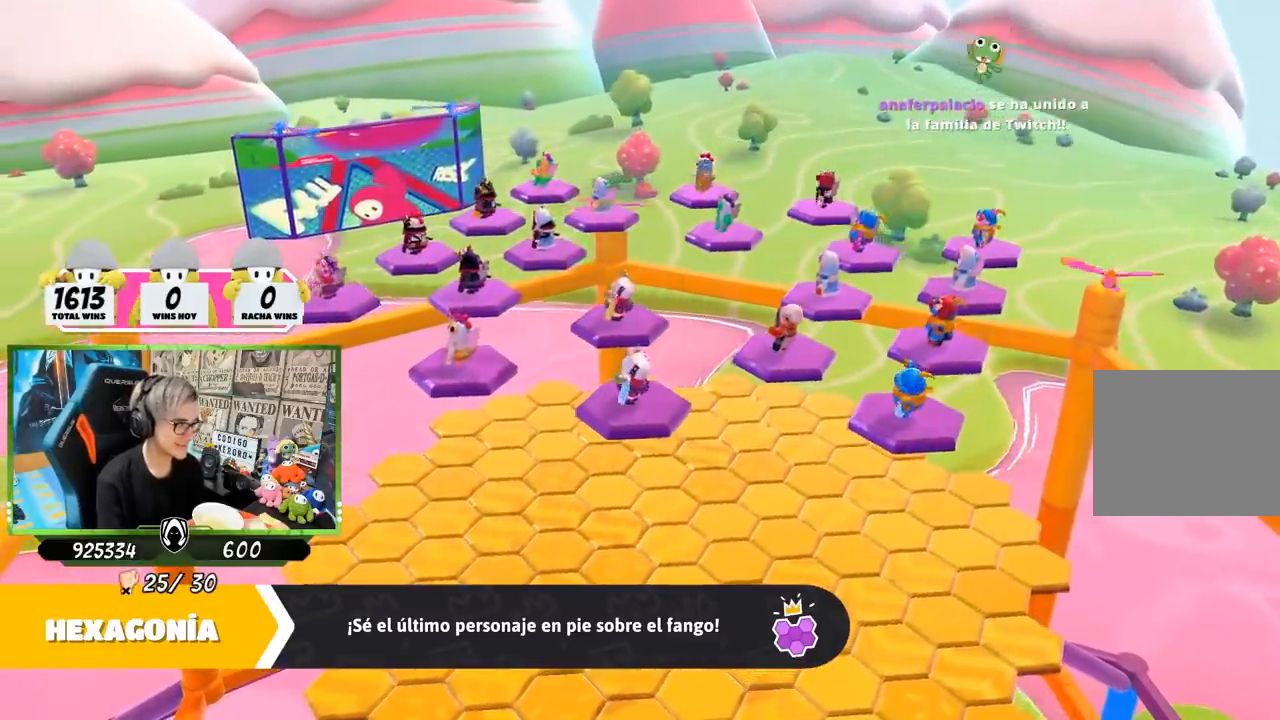
{"buttons": [], "left_stick": "center", "right_stick": "down-right", "events": [[433, "right_stick", "down-right"]]}
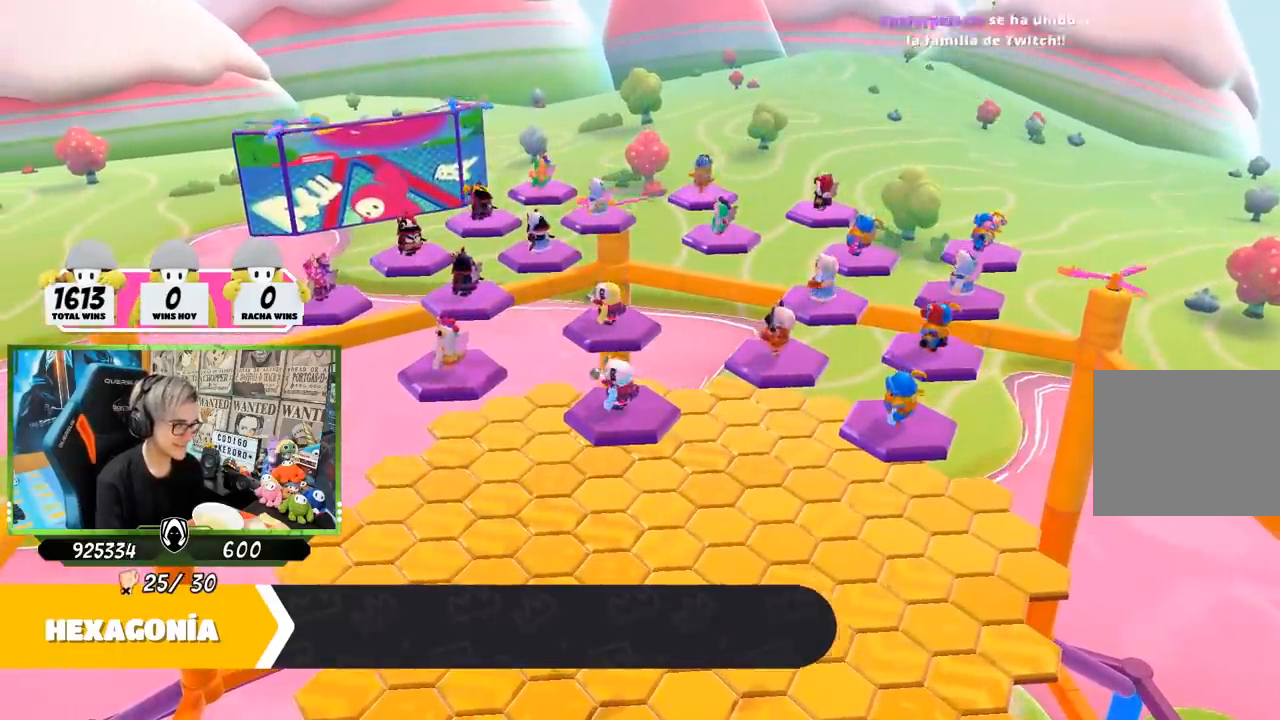
{"buttons": [], "left_stick": "center", "right_stick": "center", "events": [[500, "right_stick", "center"]]}
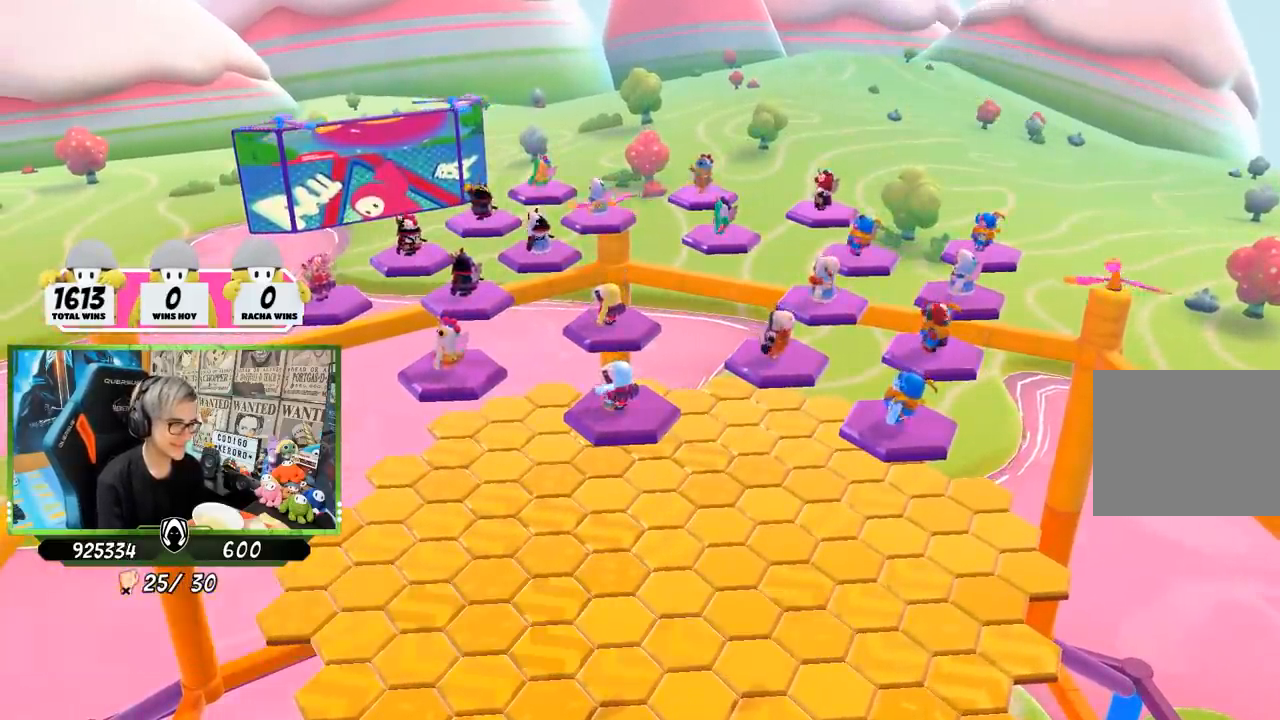
{"buttons": [], "left_stick": "center", "right_stick": "down-right", "events": [[200, "right_stick", "down-right"], [367, "right_stick", "center"], [467, "right_stick", "down-right"]]}
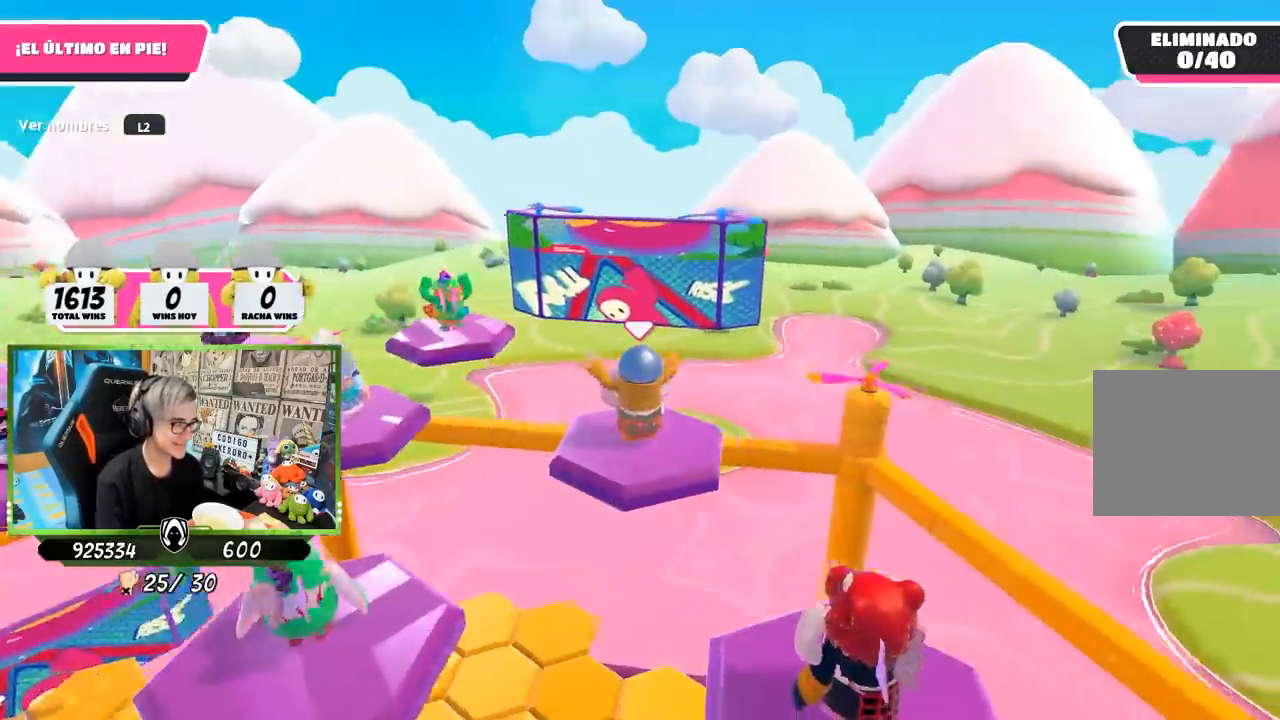
{"buttons": ["L2"], "left_stick": "center", "right_stick": "down-left", "events": [[100, "right_stick", "down-left"], [500, "L2", "down"]]}
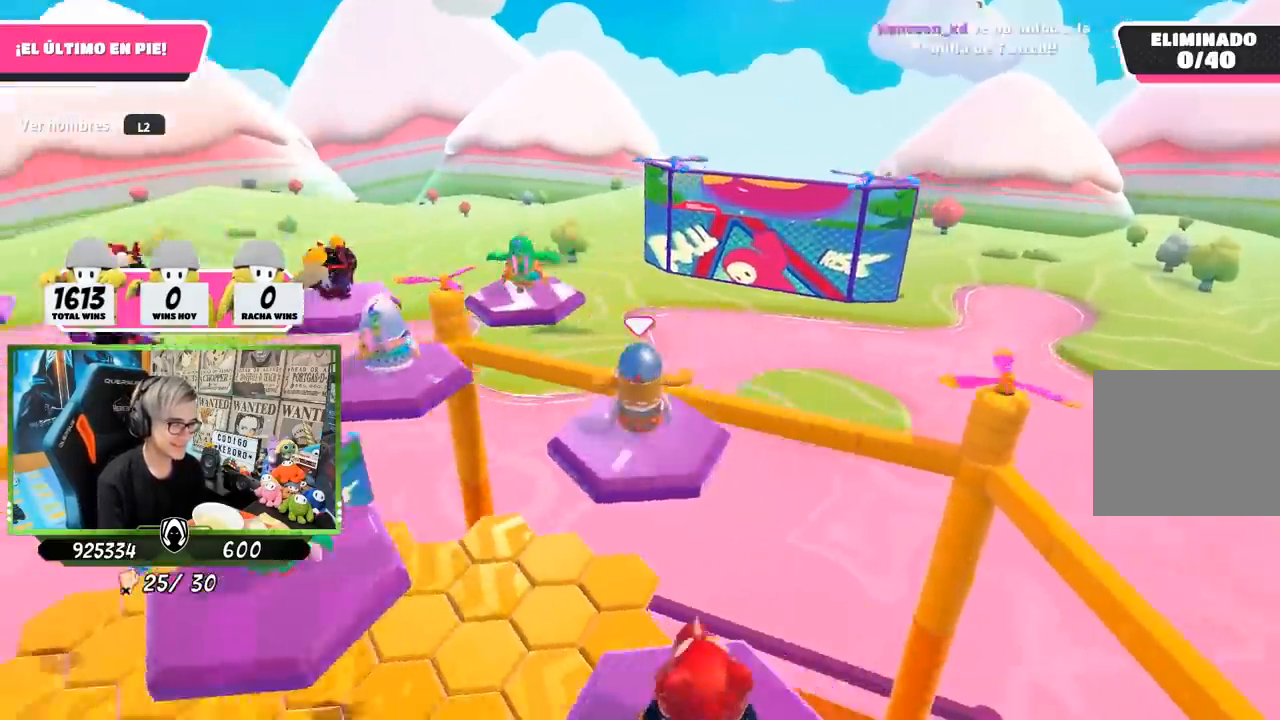
{"buttons": [], "left_stick": "center", "right_stick": "down-left", "events": [[133, "L2", "up"], [200, "L2", "down"], [333, "L2", "up"]]}
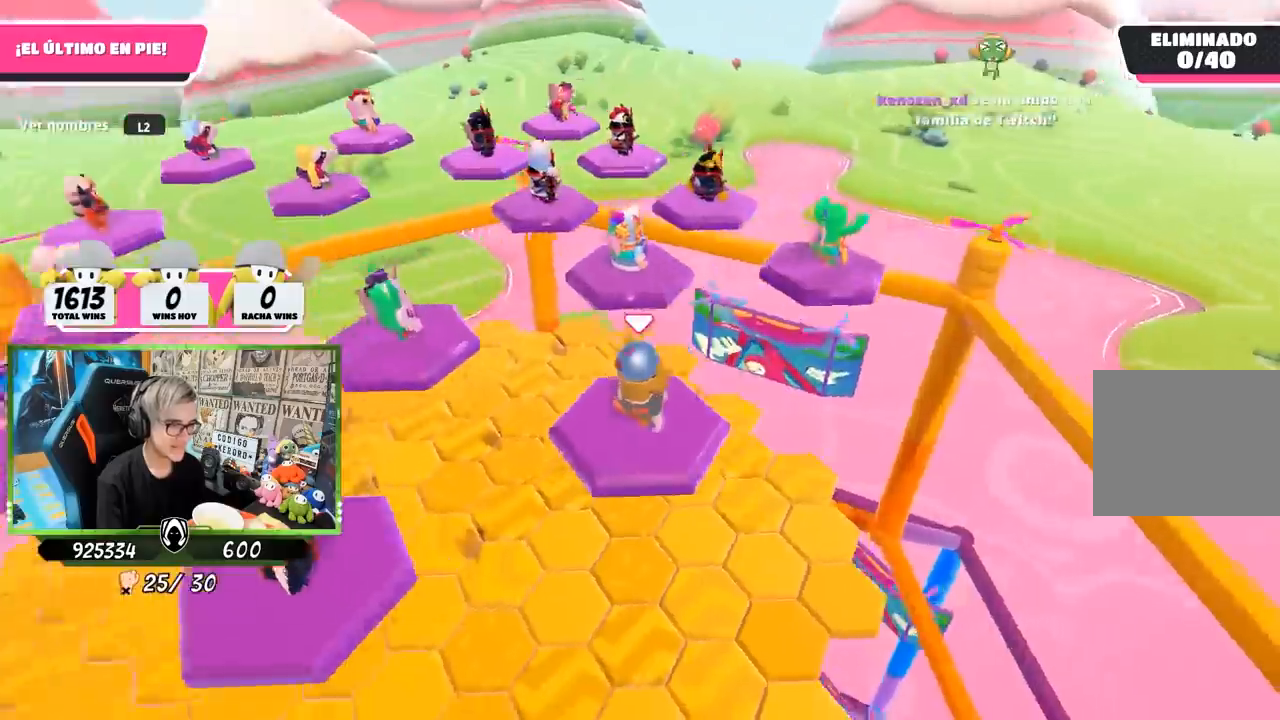
{"buttons": [], "left_stick": "center", "right_stick": "center", "events": [[100, "L2", "down"], [233, "L2", "up"], [233, "right_stick", "center"], [300, "L2", "down"], [400, "L2", "up"]]}
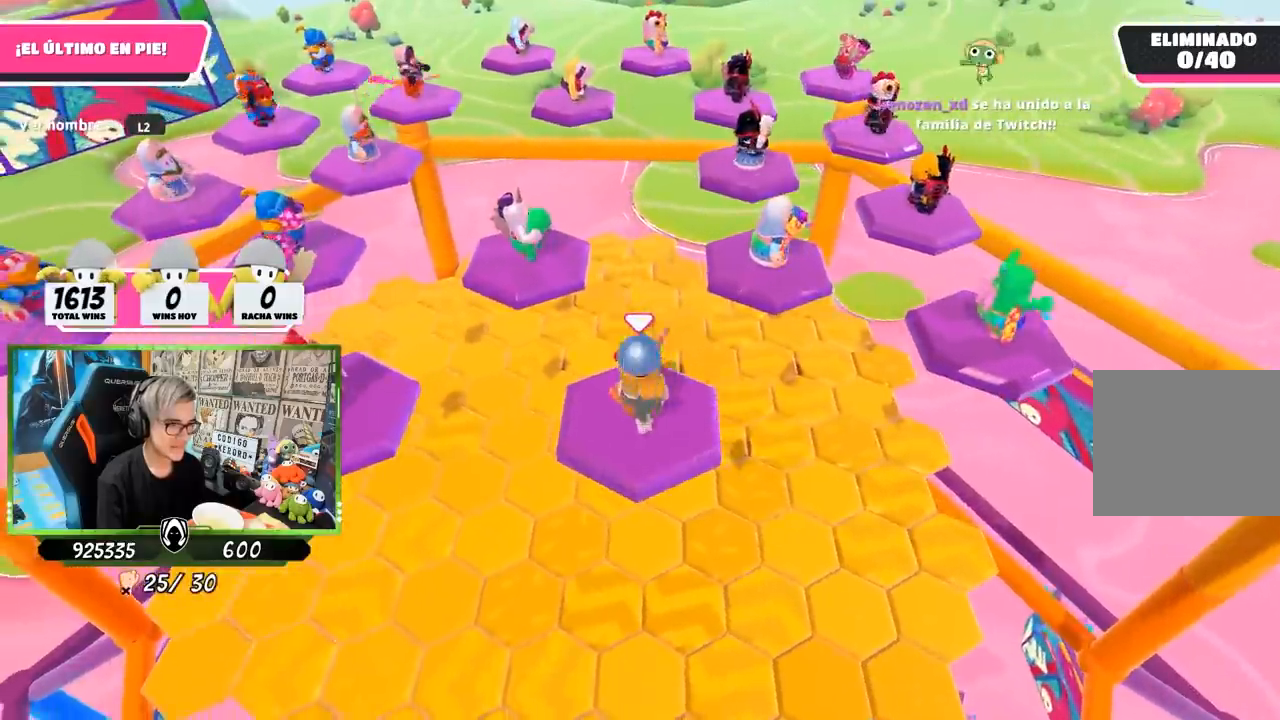
{"buttons": [], "left_stick": "up", "right_stick": "center", "events": [[300, "left_stick", "up"], [300, "right_stick", "down"], [433, "right_stick", "center"]]}
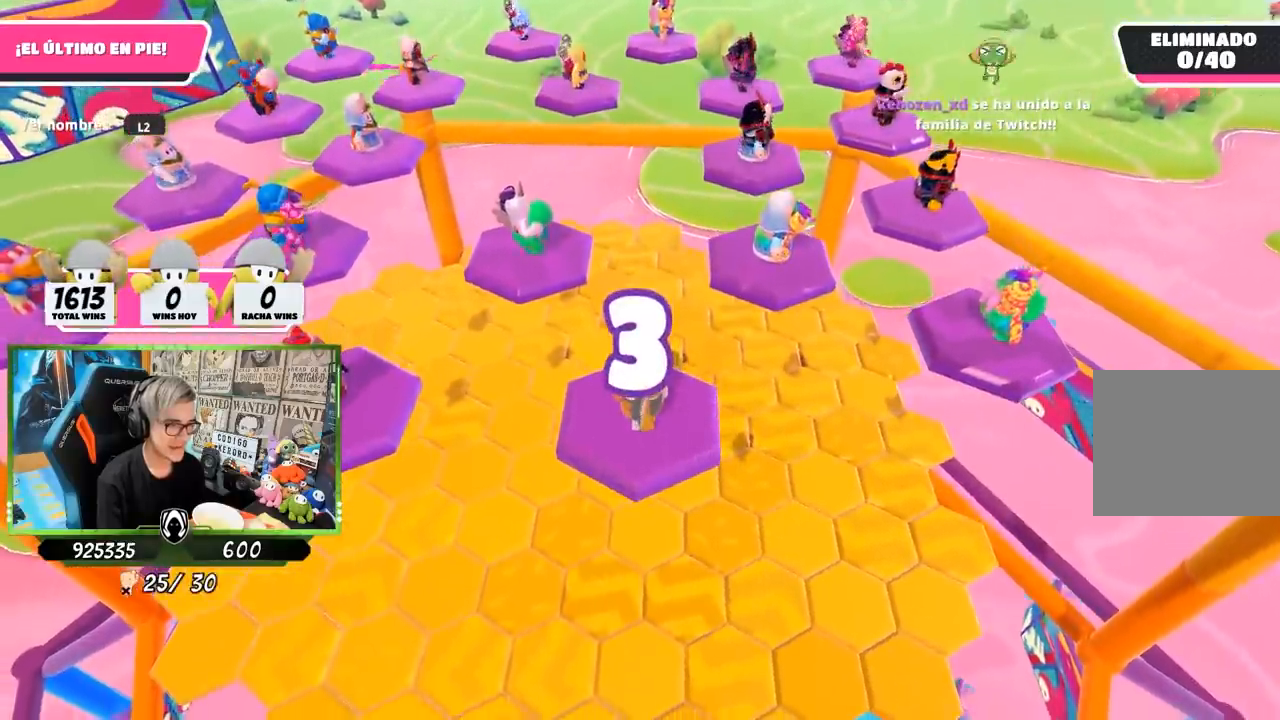
{"buttons": [], "left_stick": "up", "right_stick": "center", "events": [[133, "right_stick", "down-left"], [267, "right_stick", "center"], [400, "CROSS", "down"], [500, "CROSS", "up"]]}
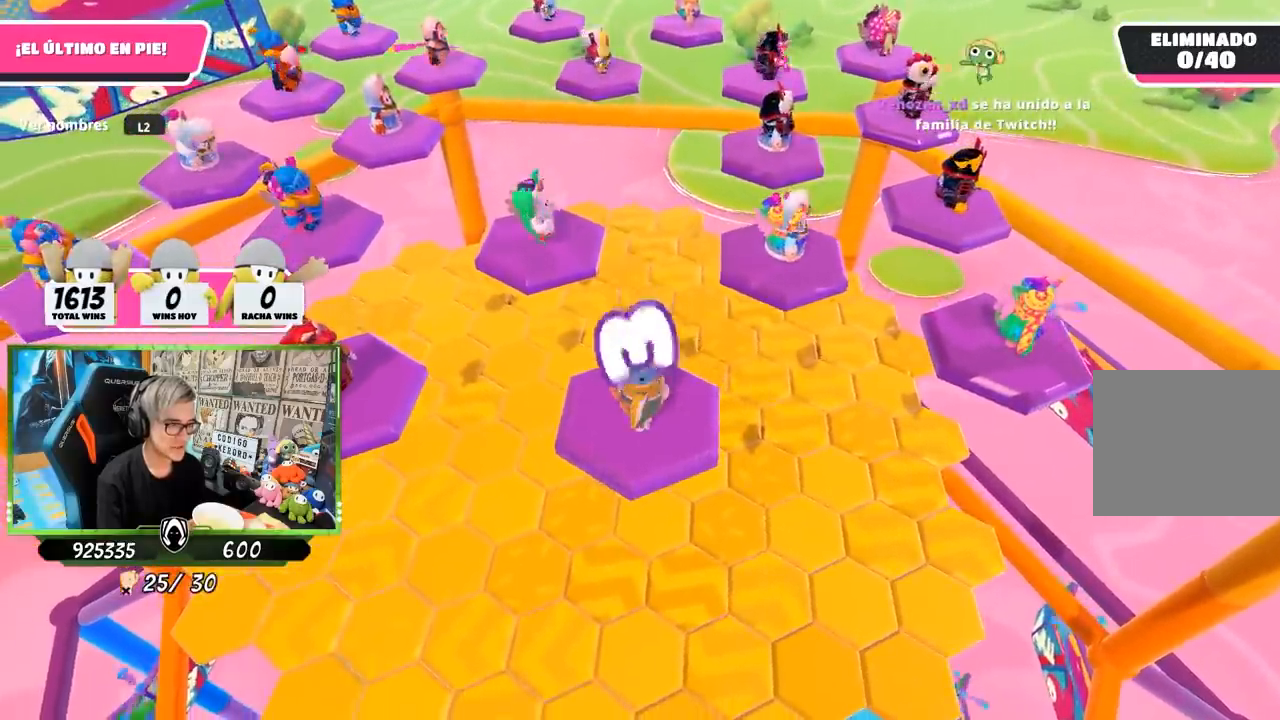
{"buttons": [], "left_stick": "up", "right_stick": "down", "events": [[100, "CROSS", "down"], [200, "CROSS", "up"], [400, "right_stick", "down"]]}
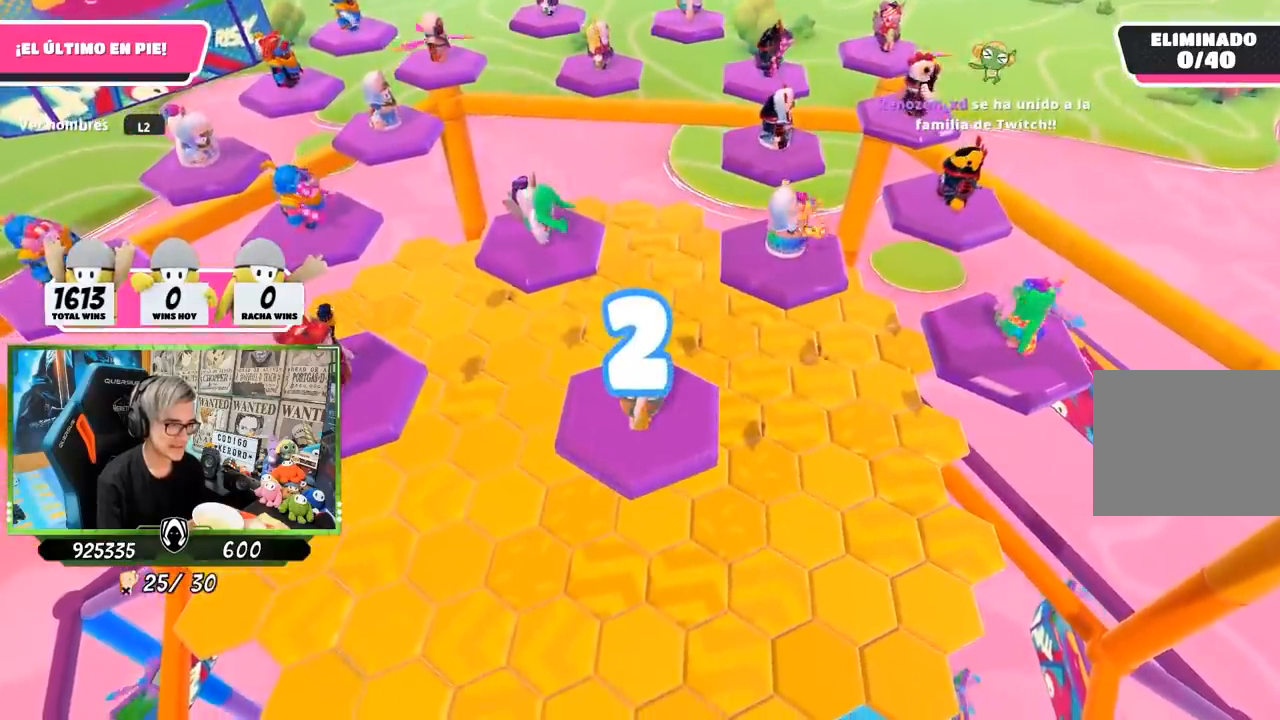
{"buttons": [], "left_stick": "up", "right_stick": "center"}
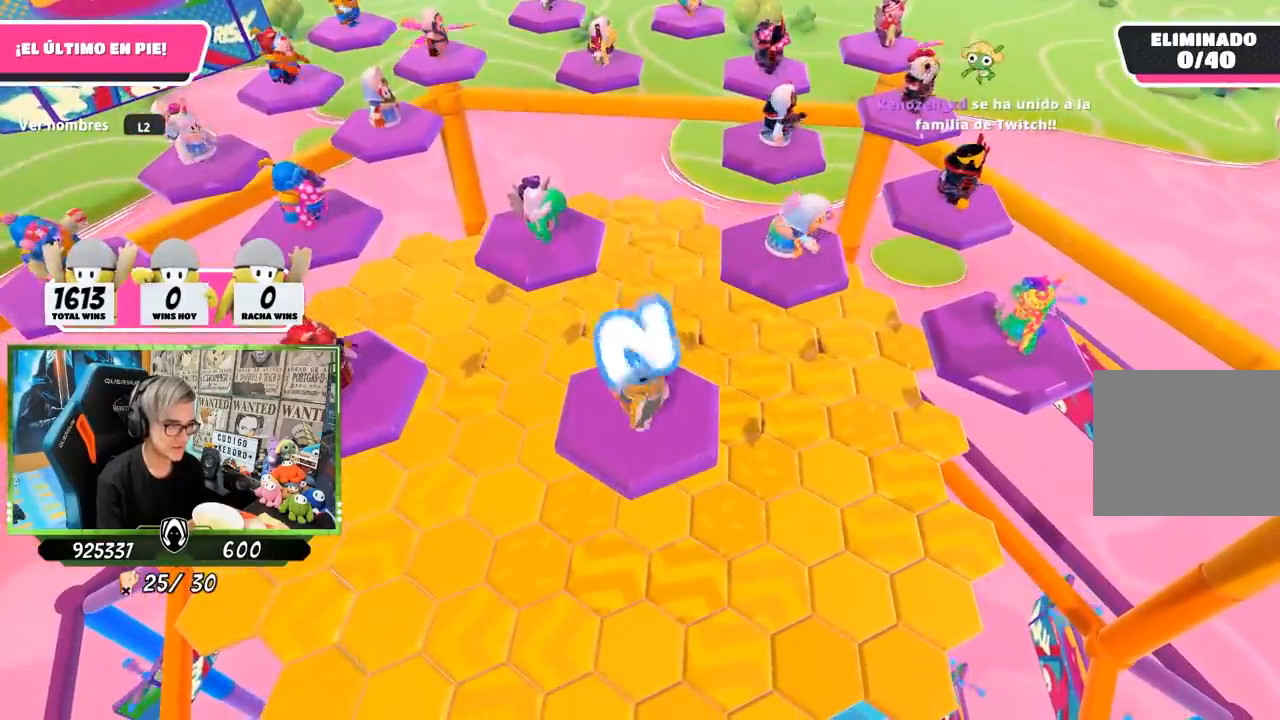
{"buttons": [], "left_stick": "up", "right_stick": "center", "events": [[267, "right_stick", "down"], [400, "right_stick", "center"]]}
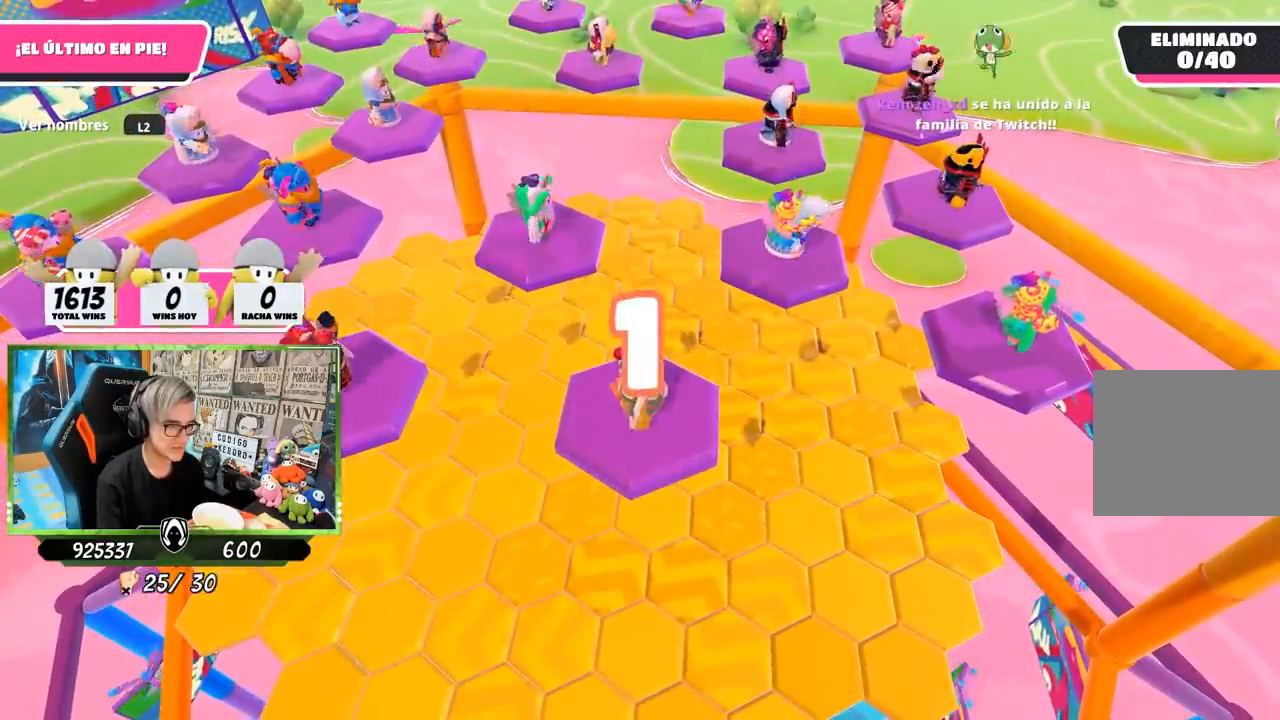
{"buttons": ["CROSS"], "left_stick": "up", "right_stick": "center"}
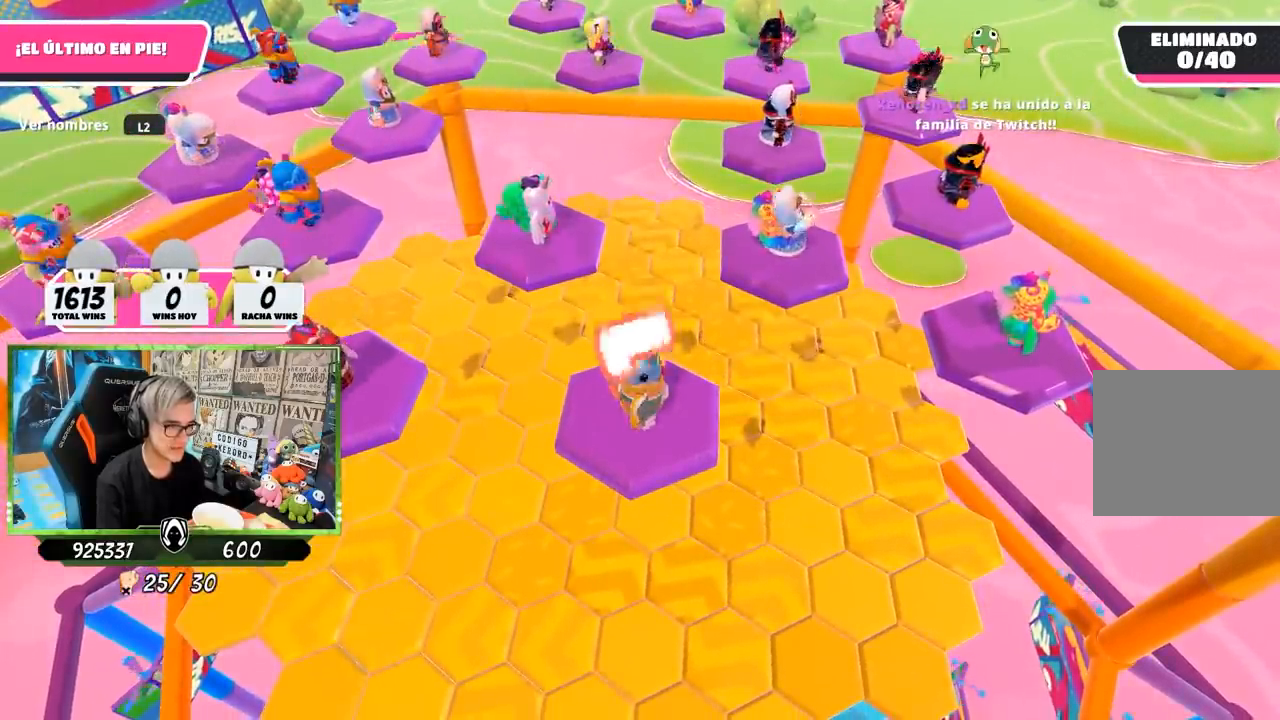
{"buttons": ["L3"], "left_stick": "up-left", "right_stick": "center", "events": [[33, "CROSS", "up"], [100, "CROSS", "down"], [200, "CROSS", "up"], [267, "CROSS", "down"], [300, "L3", "down"], [367, "CROSS", "up"], [400, "CROSS", "down"], [467, "CROSS", "up"], [467, "left_stick", "up-left"]]}
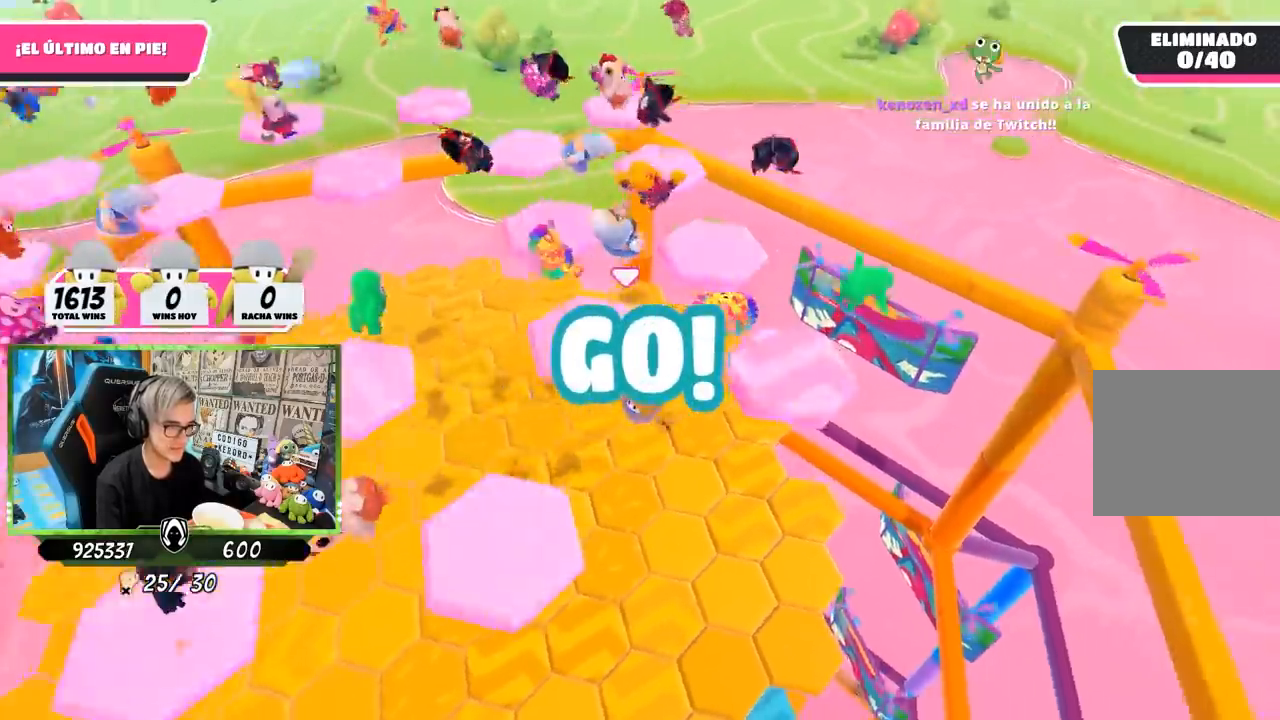
{"buttons": [], "left_stick": "left", "right_stick": "center", "events": [[33, "CROSS", "down"], [100, "CROSS", "up"], [100, "right_stick", "down-left"], [167, "left_stick", "left"], [233, "right_stick", "center"], [467, "L3", "up"]]}
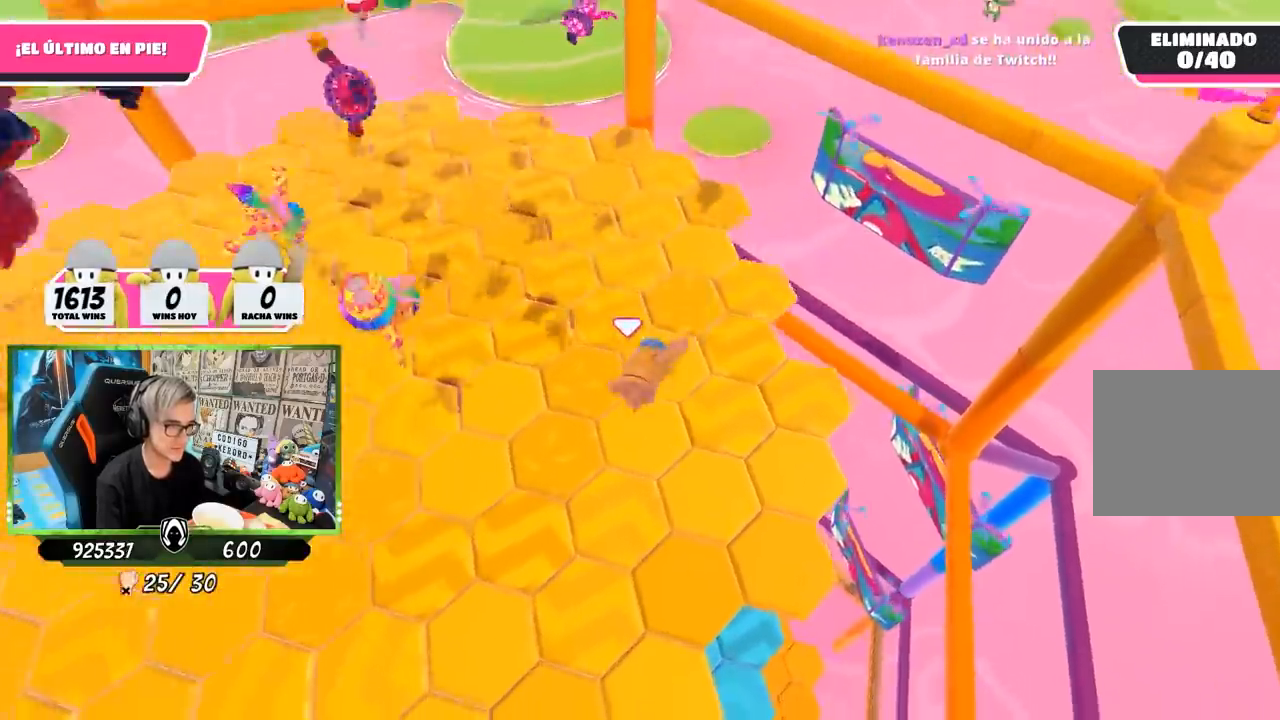
{"buttons": ["CROSS"], "left_stick": "up", "right_stick": "center", "events": [[67, "left_stick", "up"], [200, "CROSS", "down"], [333, "CROSS", "up"], [433, "CROSS", "down"]]}